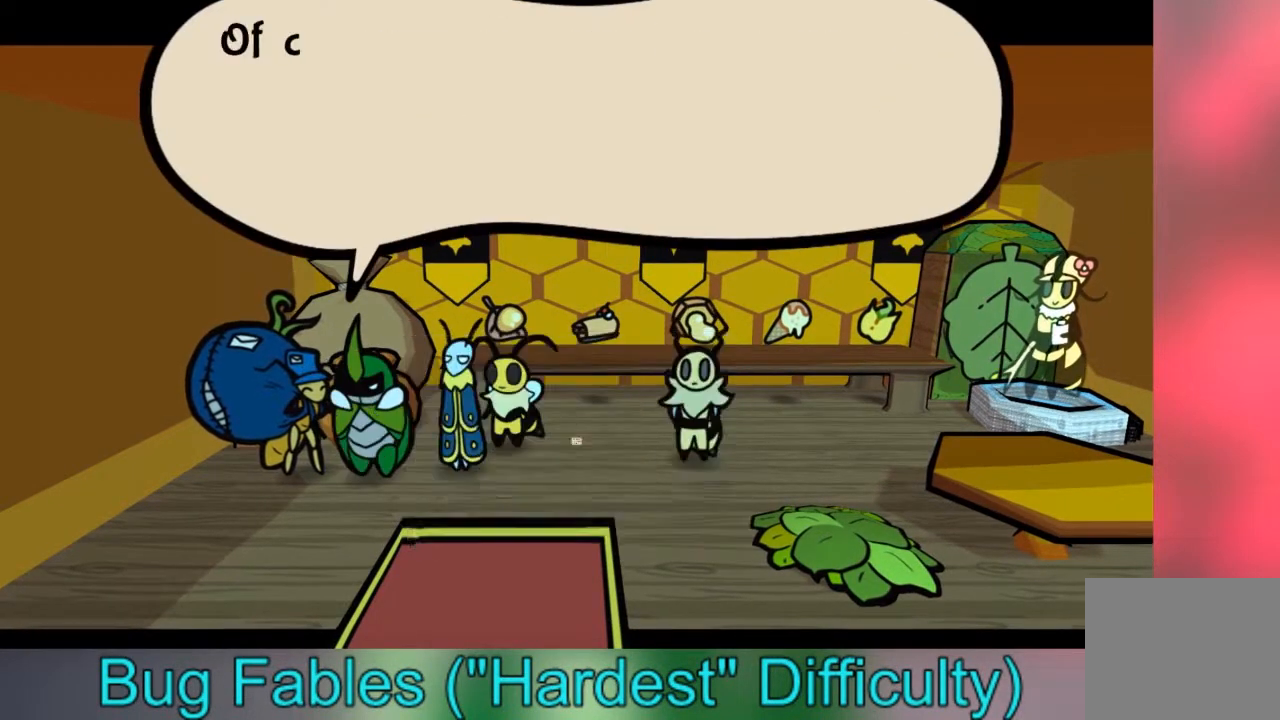
Gameplay with a controller (Xbox layout); each line is a JSON object with the inputs held at the frame after it. "events" lists button and stick changes between this image and that frame as [ms after this image, input, new state], when the widget could be followed in between. Not read: L3 R3.
{"buttons": [], "left_stick": "center", "right_stick": "center", "events": [[33, "A", "up"], [134, "A", "down"], [234, "A", "up"]]}
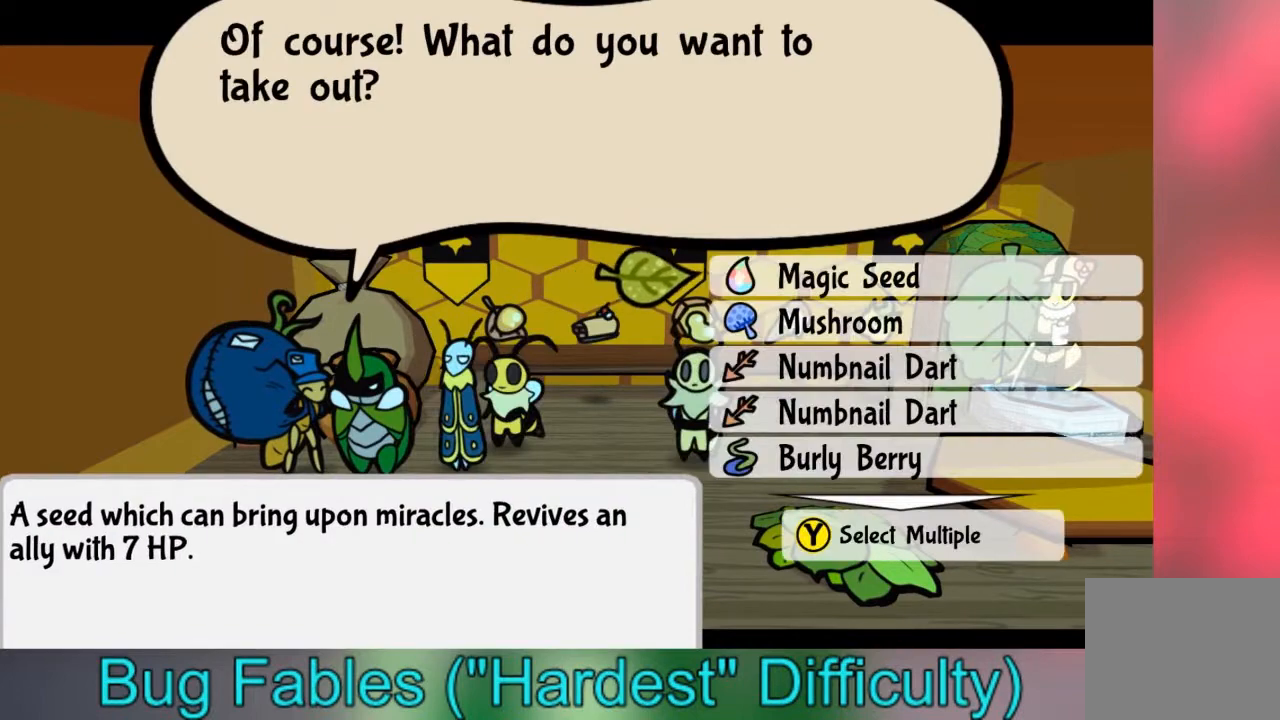
{"buttons": ["B"], "left_stick": "center", "right_stick": "center", "events": [[200, "B", "down"], [300, "B", "up"], [367, "B", "down"]]}
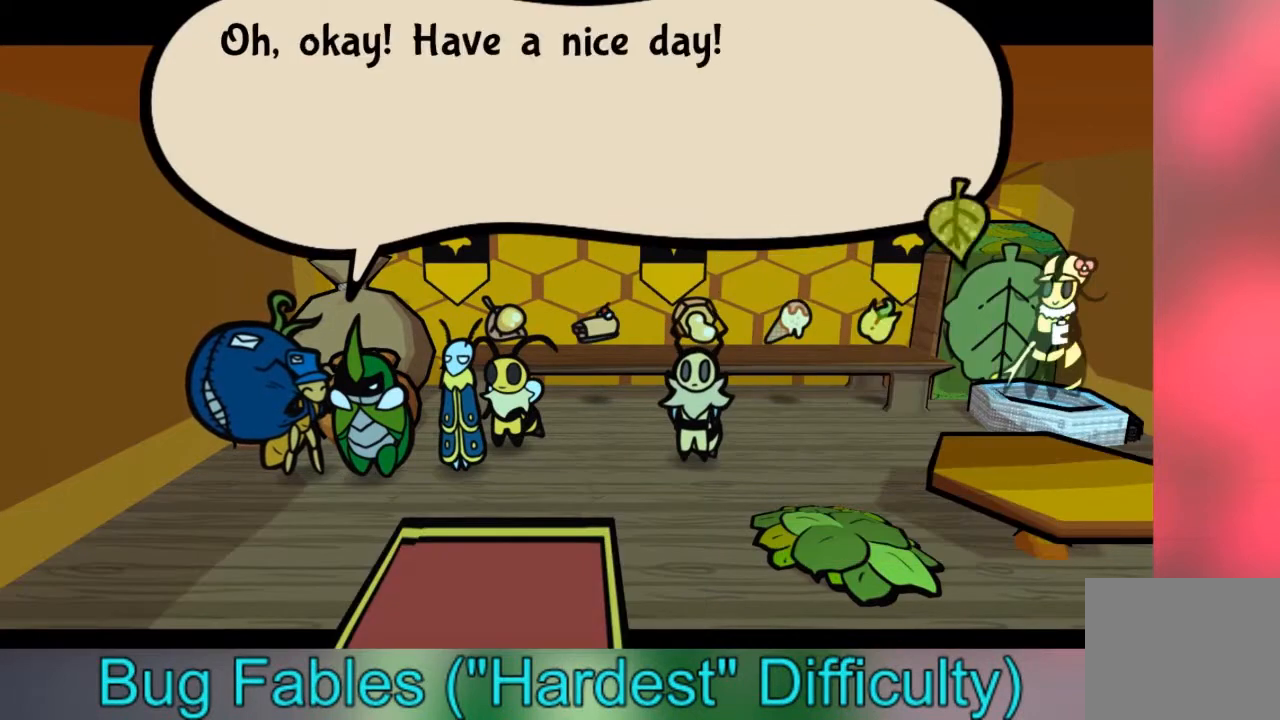
{"buttons": [], "left_stick": "center", "right_stick": "center", "events": [[33, "B", "up"], [100, "B", "down"], [234, "B", "up"], [434, "A", "down"], [501, "A", "up"]]}
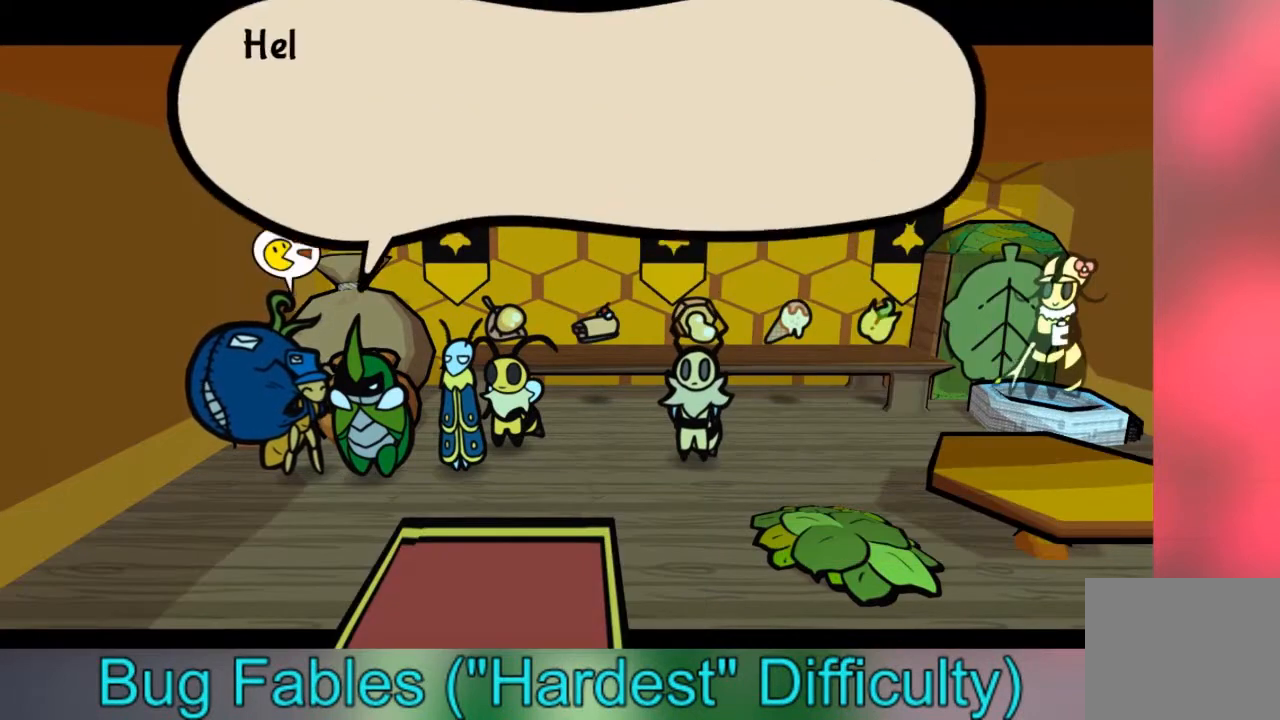
{"buttons": [], "left_stick": "center", "right_stick": "center", "events": [[166, "A", "down"], [267, "A", "up"], [400, "A", "down"], [500, "A", "up"]]}
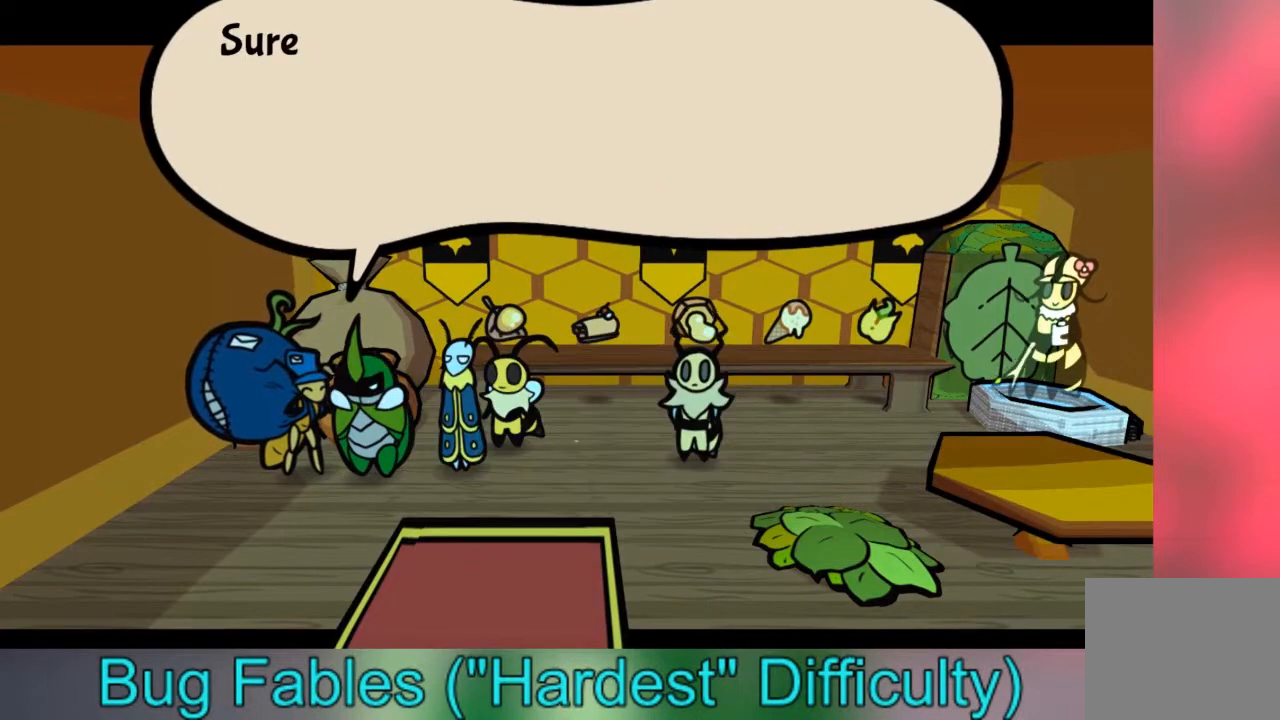
{"buttons": [], "left_stick": "up", "right_stick": "center", "events": [[167, "A", "down"], [267, "A", "up"], [501, "left_stick", "up"]]}
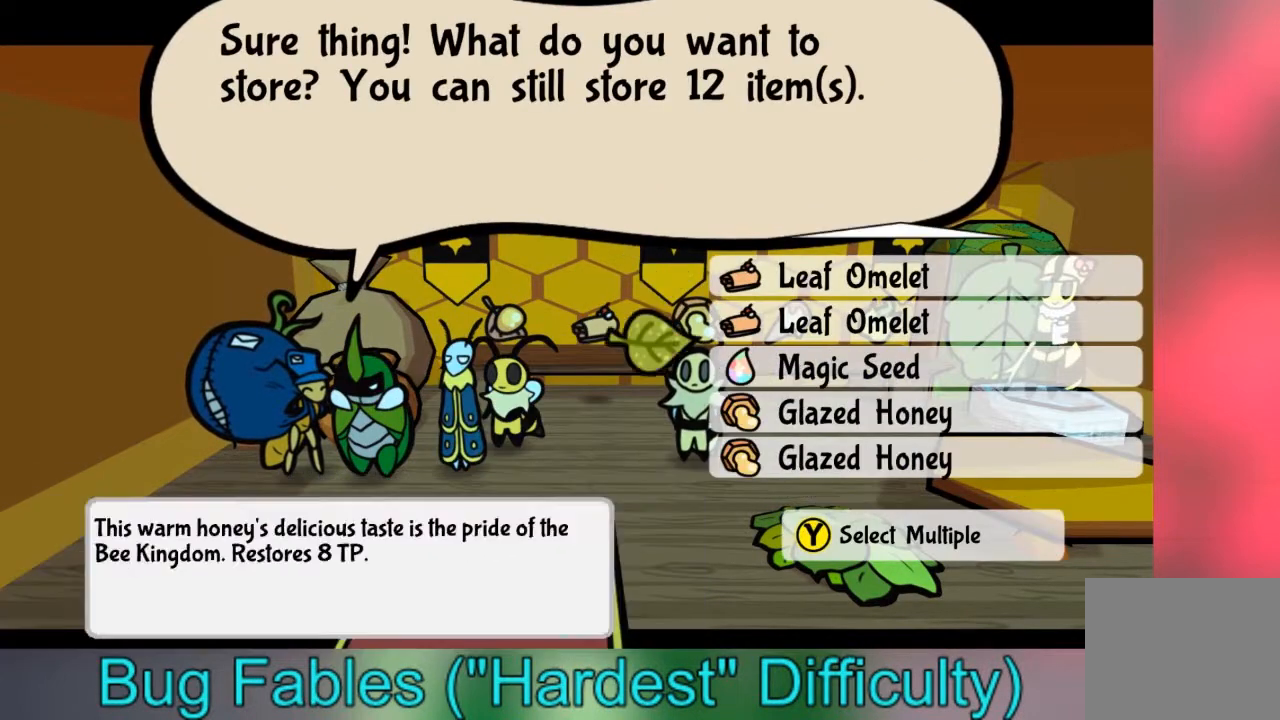
{"buttons": [], "left_stick": "up", "right_stick": "center", "events": [[133, "left_stick", "center"], [467, "left_stick", "up"]]}
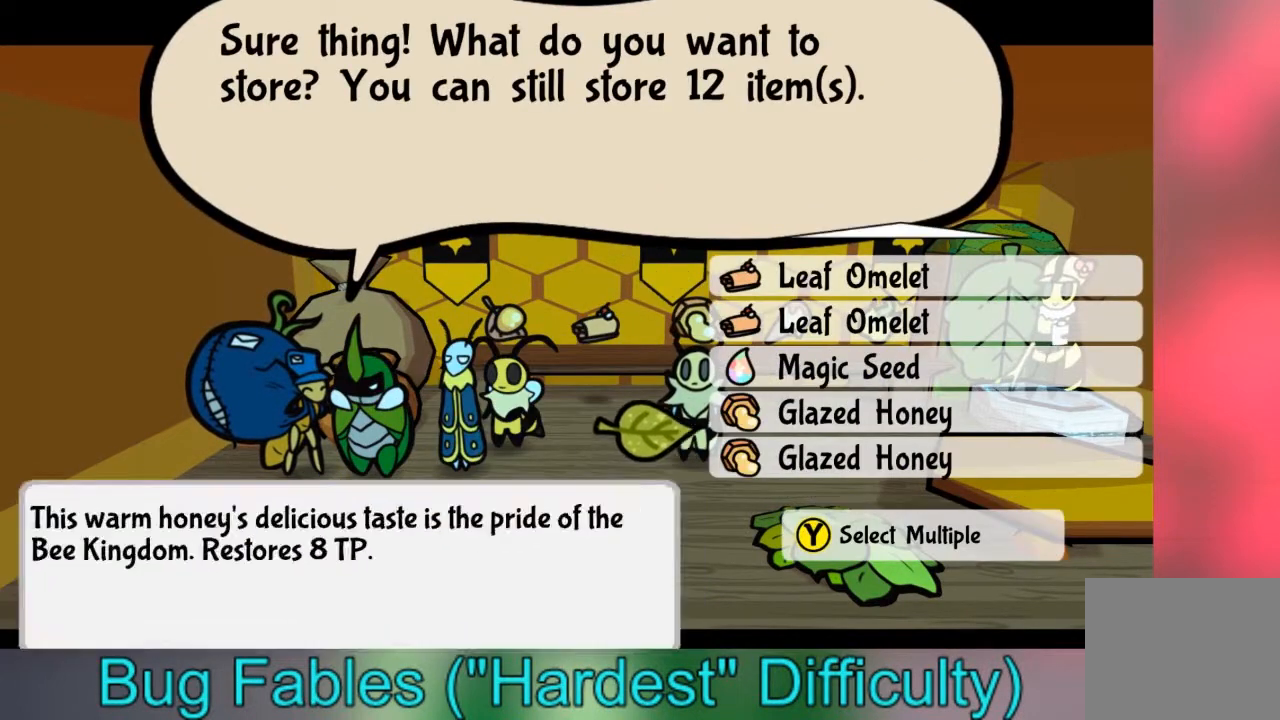
{"buttons": [], "left_stick": "center", "right_stick": "center", "events": [[67, "left_stick", "center"], [134, "left_stick", "up"], [267, "left_stick", "center"], [400, "A", "down"], [501, "A", "up"]]}
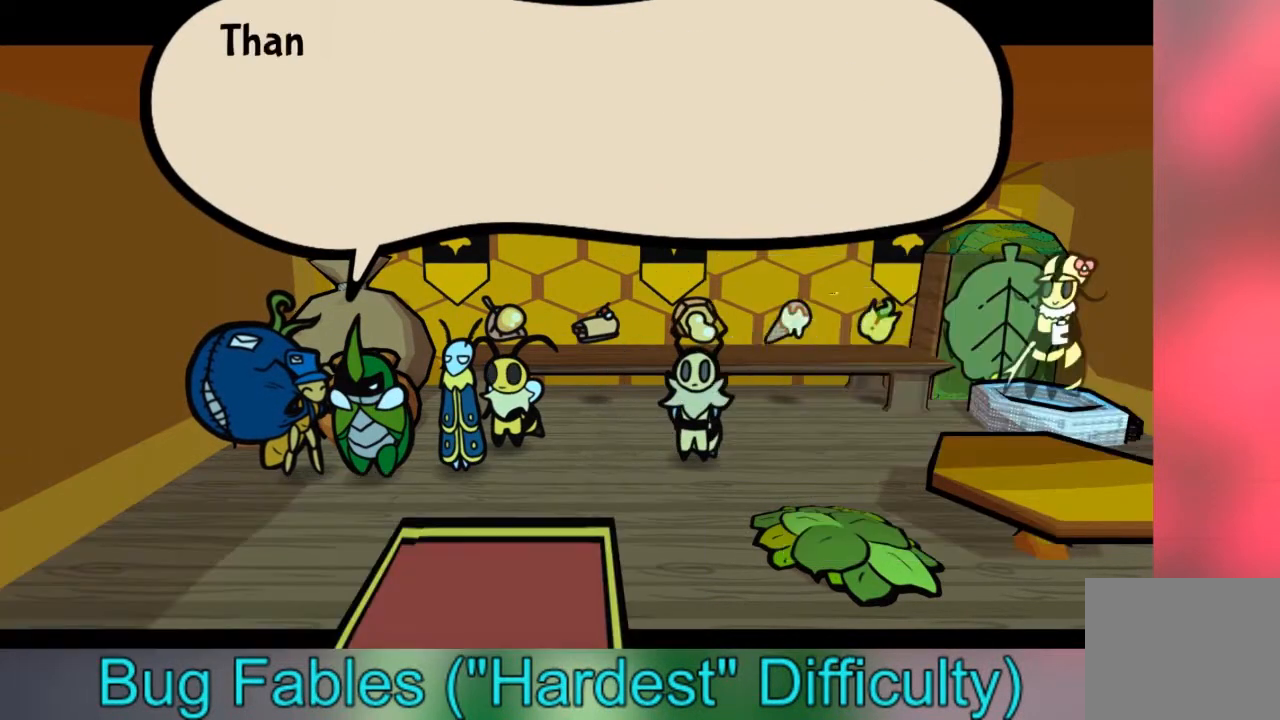
{"buttons": ["A"], "left_stick": "center", "right_stick": "center", "events": [[467, "A", "down"]]}
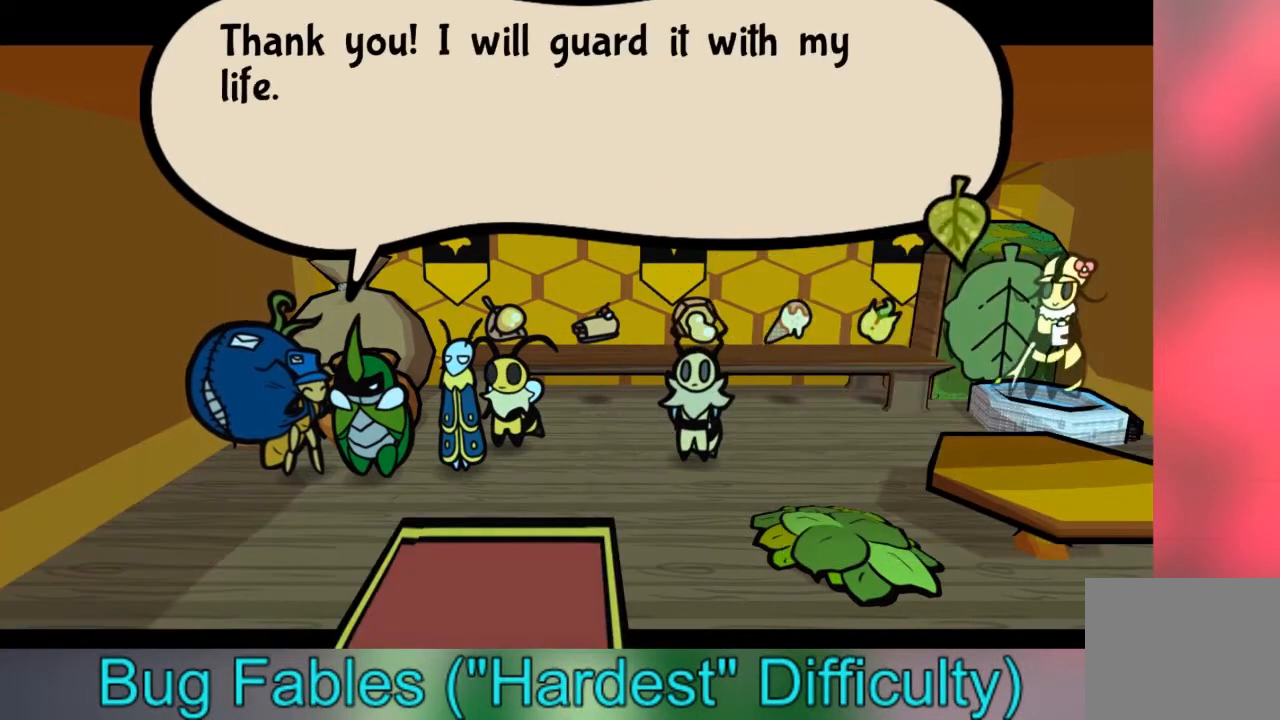
{"buttons": [], "left_stick": "center", "right_stick": "center", "events": [[100, "A", "up"], [334, "B", "down"], [434, "B", "up"]]}
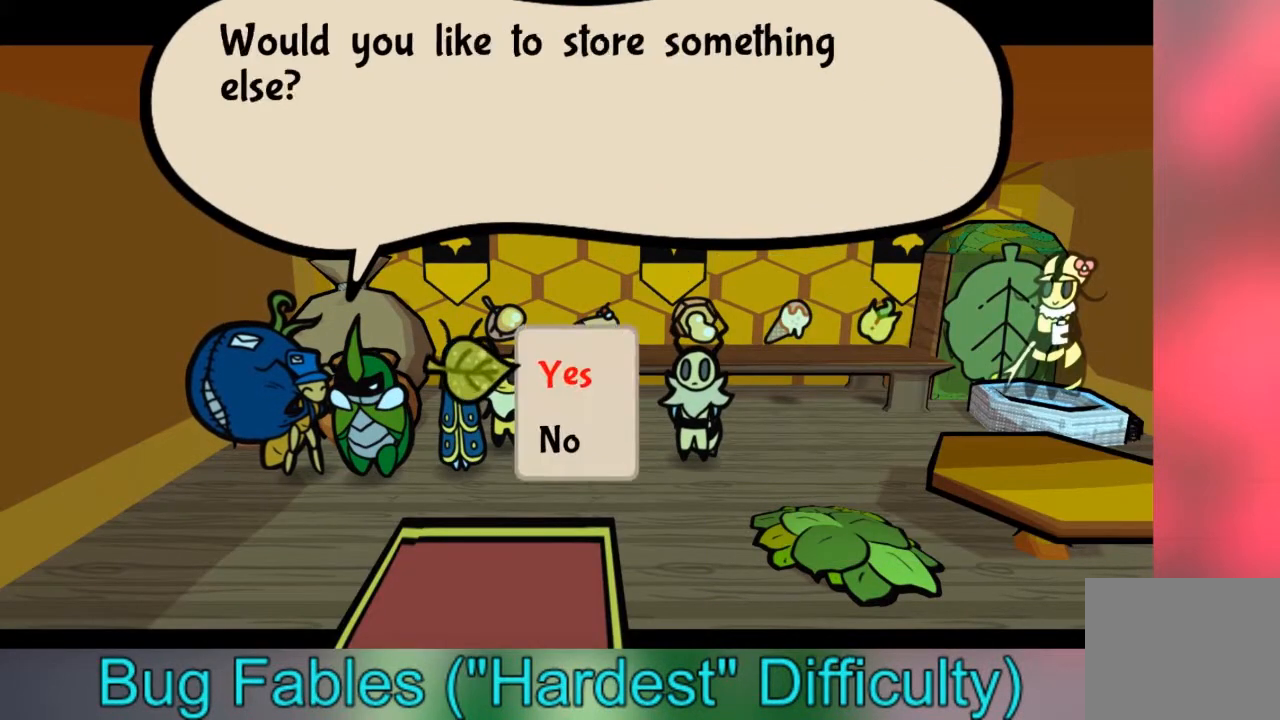
{"buttons": ["B"], "left_stick": "center", "right_stick": "center", "events": [[66, "B", "down"], [166, "B", "up"], [433, "B", "down"]]}
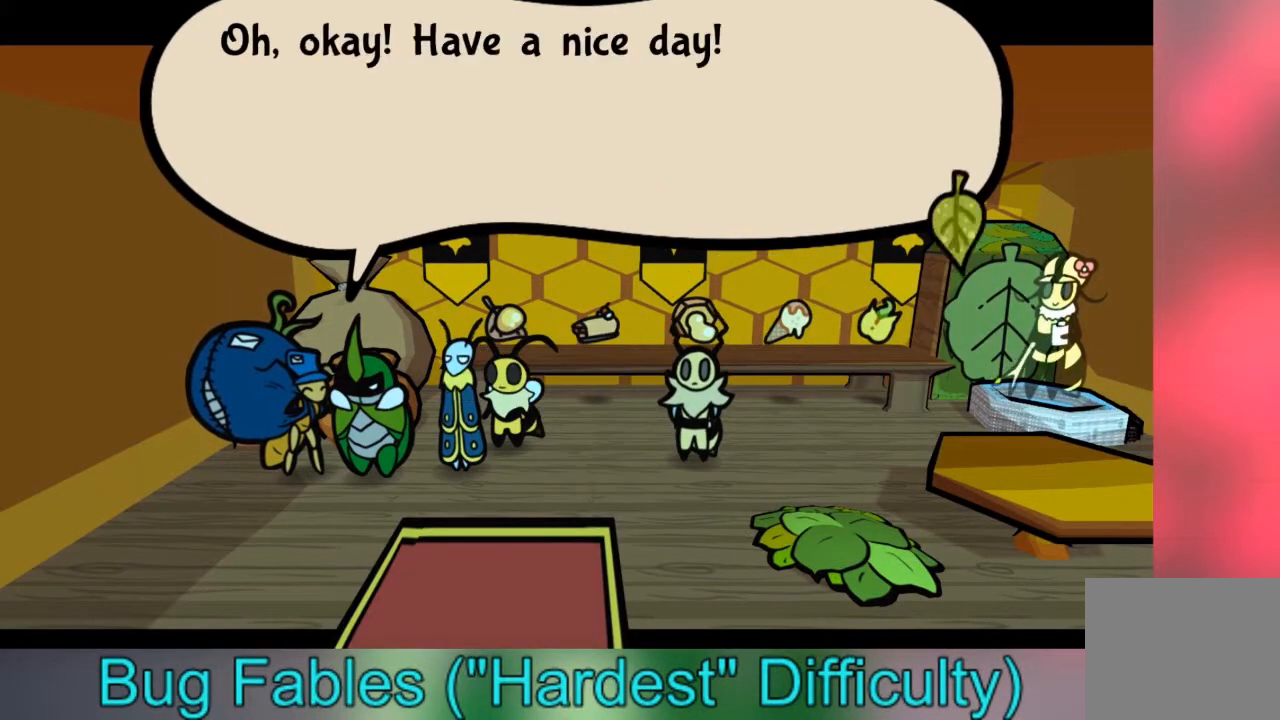
{"buttons": ["START"], "left_stick": "center", "right_stick": "center", "events": [[33, "B", "up"], [134, "B", "down"], [200, "B", "up"], [267, "left_stick", "down-right"], [367, "left_stick", "center"], [467, "START", "down"]]}
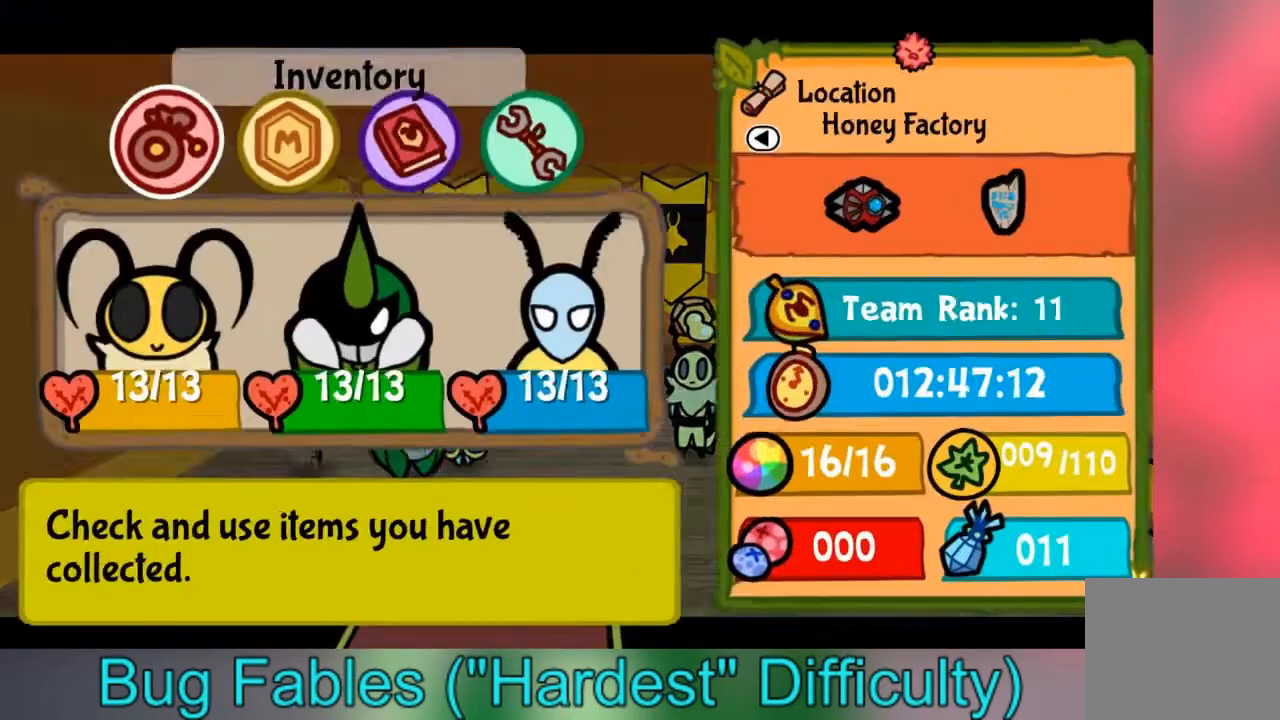
{"buttons": ["A"], "left_stick": "center", "right_stick": "center", "events": [[66, "START", "up"], [433, "A", "down"]]}
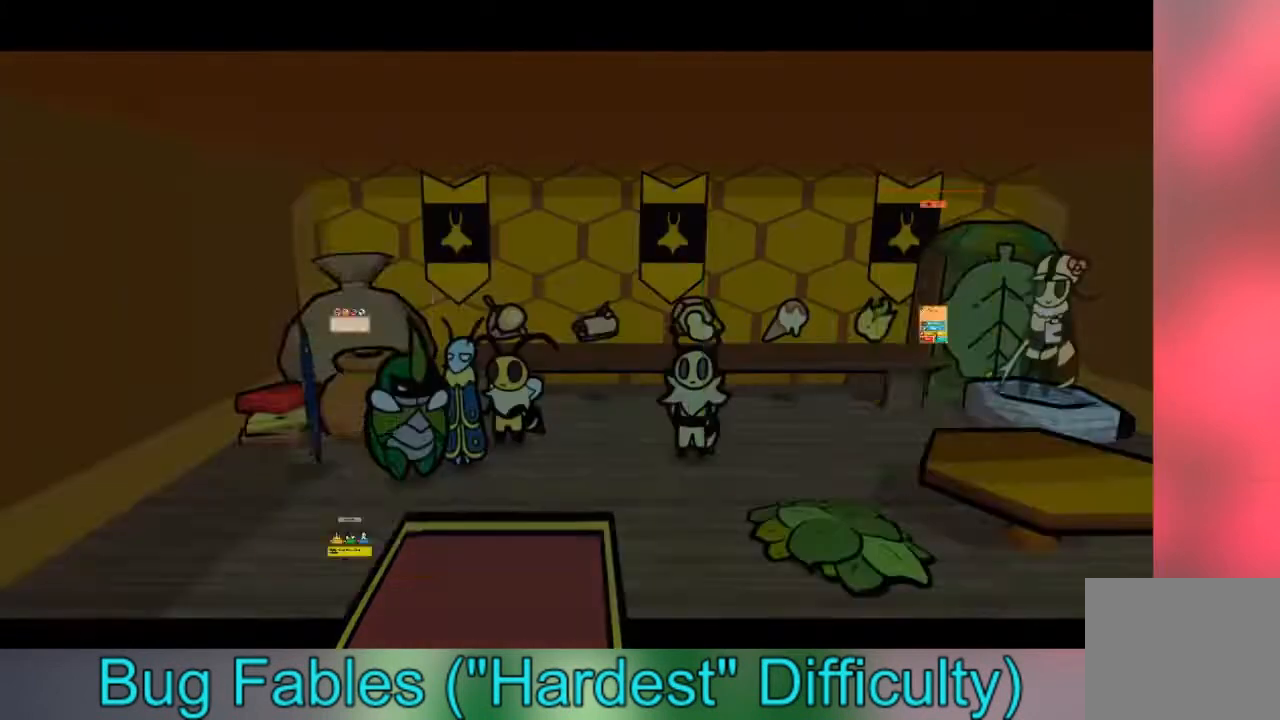
{"buttons": [], "left_stick": "center", "right_stick": "center", "events": [[33, "A", "up"]]}
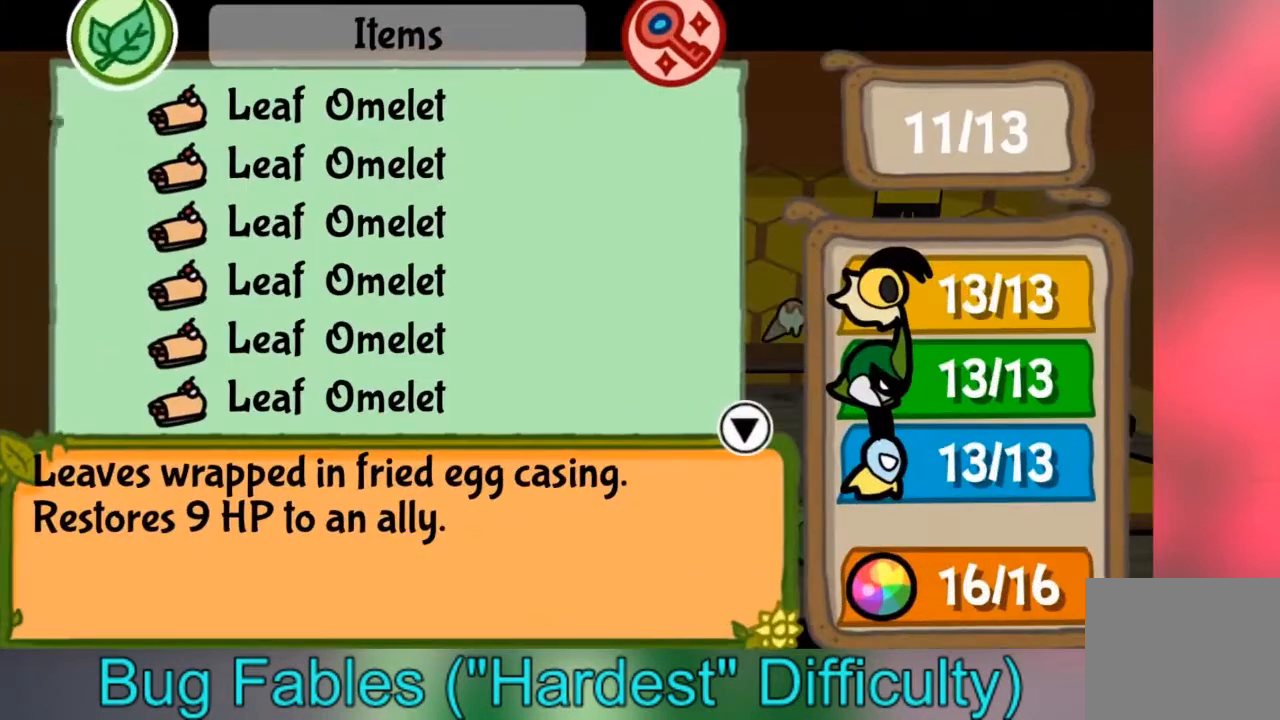
{"buttons": [], "left_stick": "center", "right_stick": "center", "events": [[33, "B", "down"], [100, "B", "up"]]}
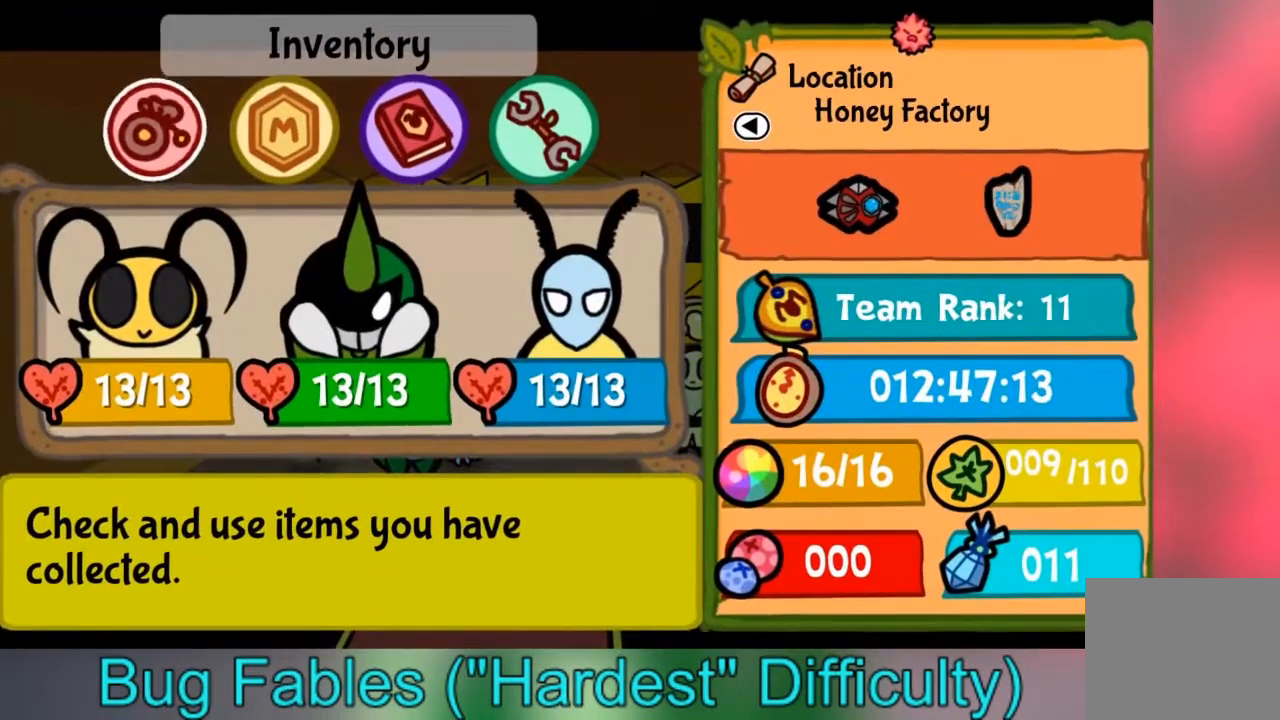
{"buttons": [], "left_stick": "left", "right_stick": "center", "events": [[134, "B", "down"], [234, "B", "up"], [400, "left_stick", "left"]]}
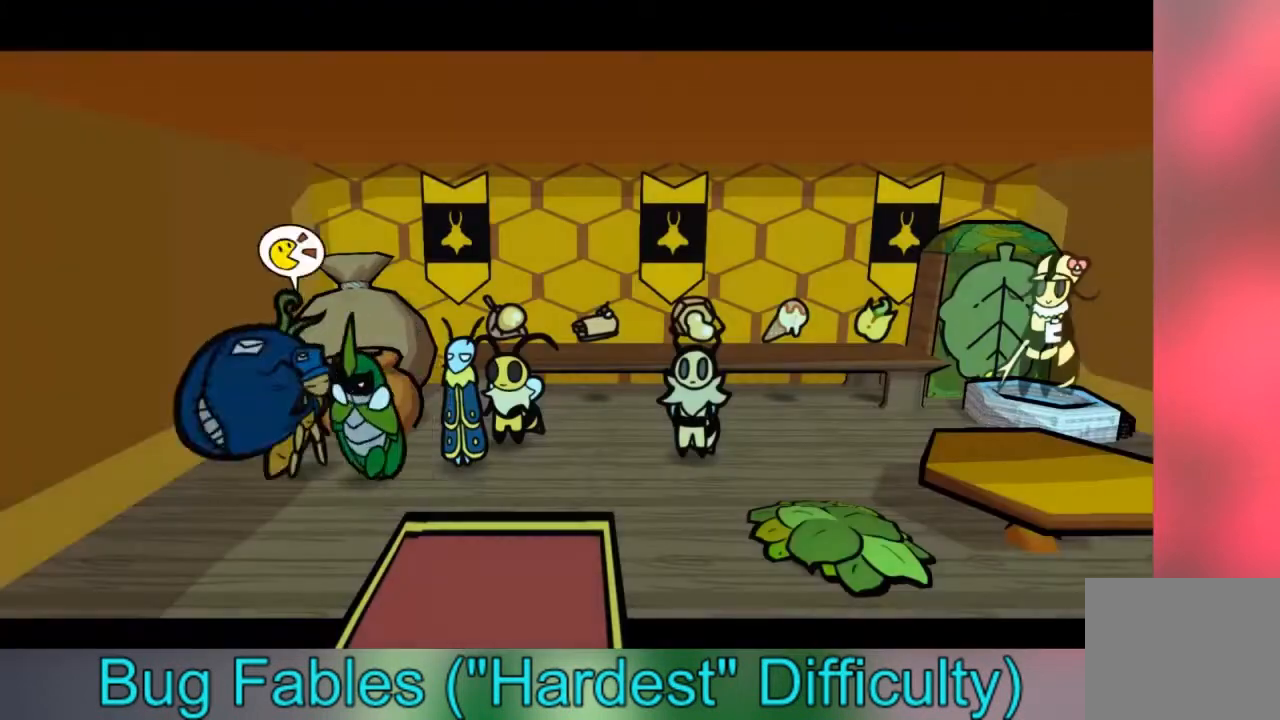
{"buttons": ["A"], "left_stick": "center", "right_stick": "center", "events": [[100, "left_stick", "center"], [166, "A", "down"], [267, "A", "up"], [467, "A", "down"]]}
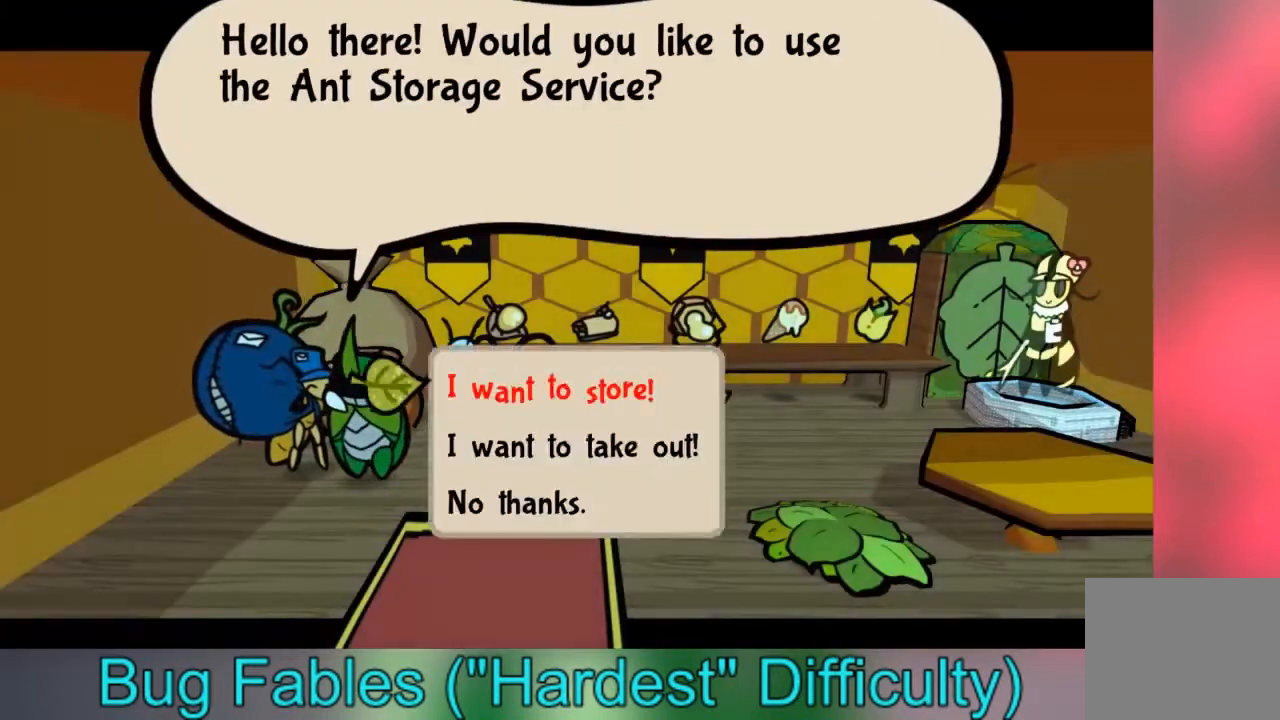
{"buttons": [], "left_stick": "center", "right_stick": "center", "events": [[67, "A", "up"]]}
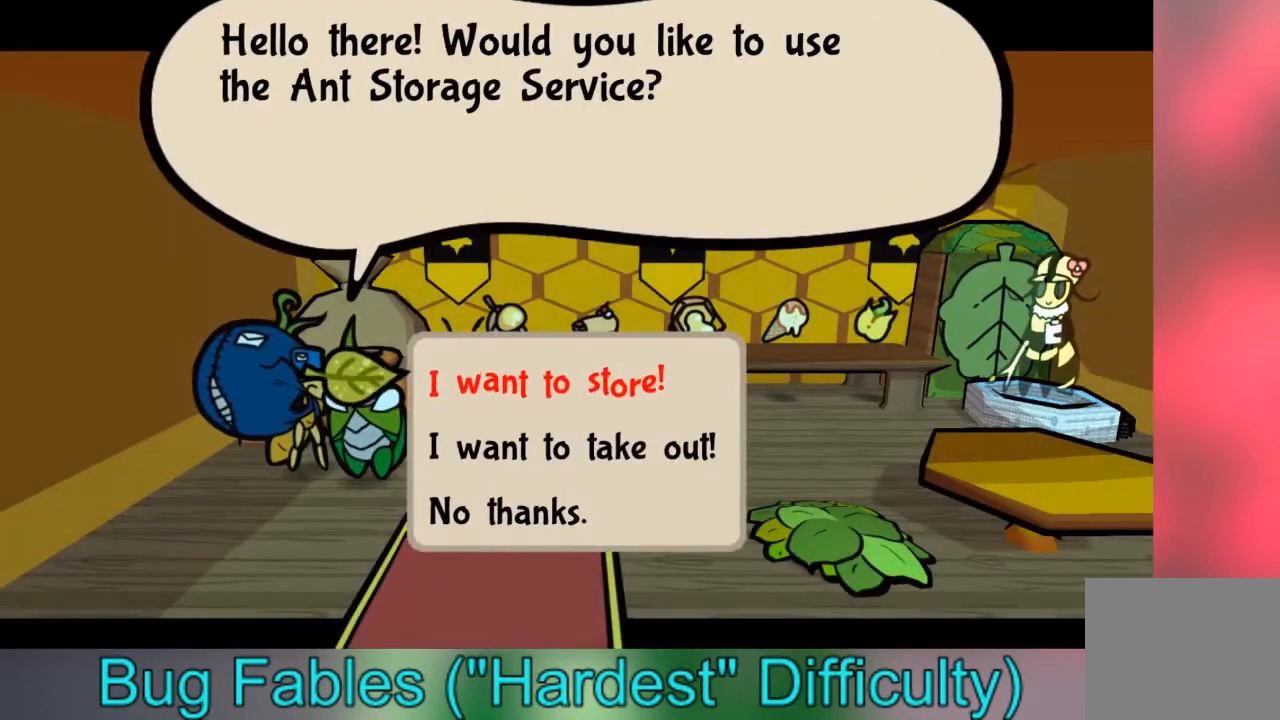
{"buttons": [], "left_stick": "center", "right_stick": "center", "events": []}
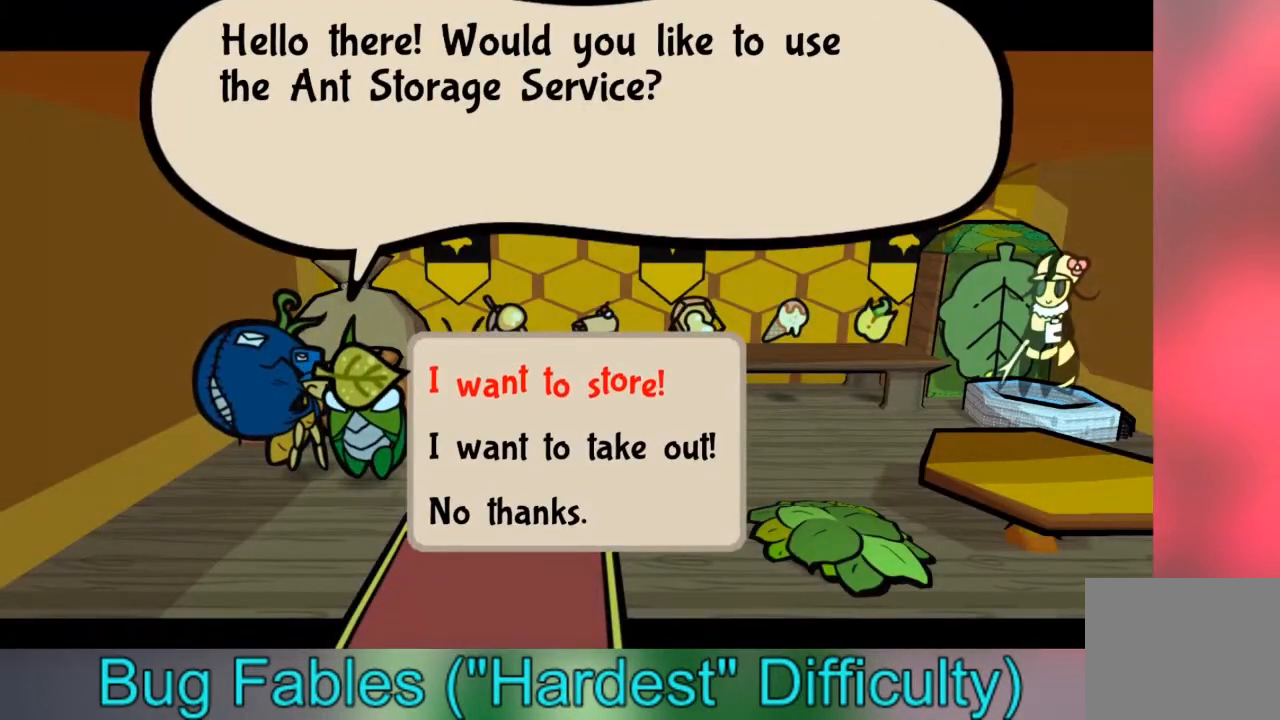
{"buttons": [], "left_stick": "center", "right_stick": "center", "events": []}
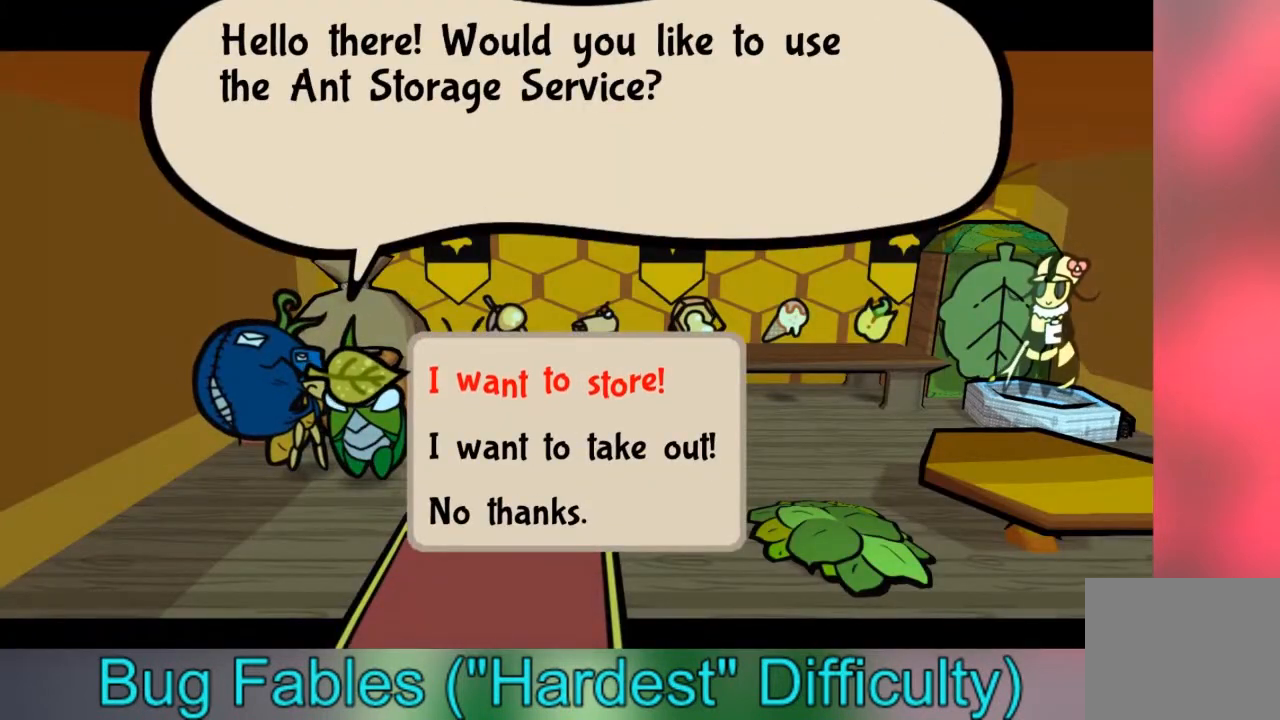
{"buttons": [], "left_stick": "center", "right_stick": "center", "events": [[333, "left_stick", "down"], [433, "left_stick", "center"]]}
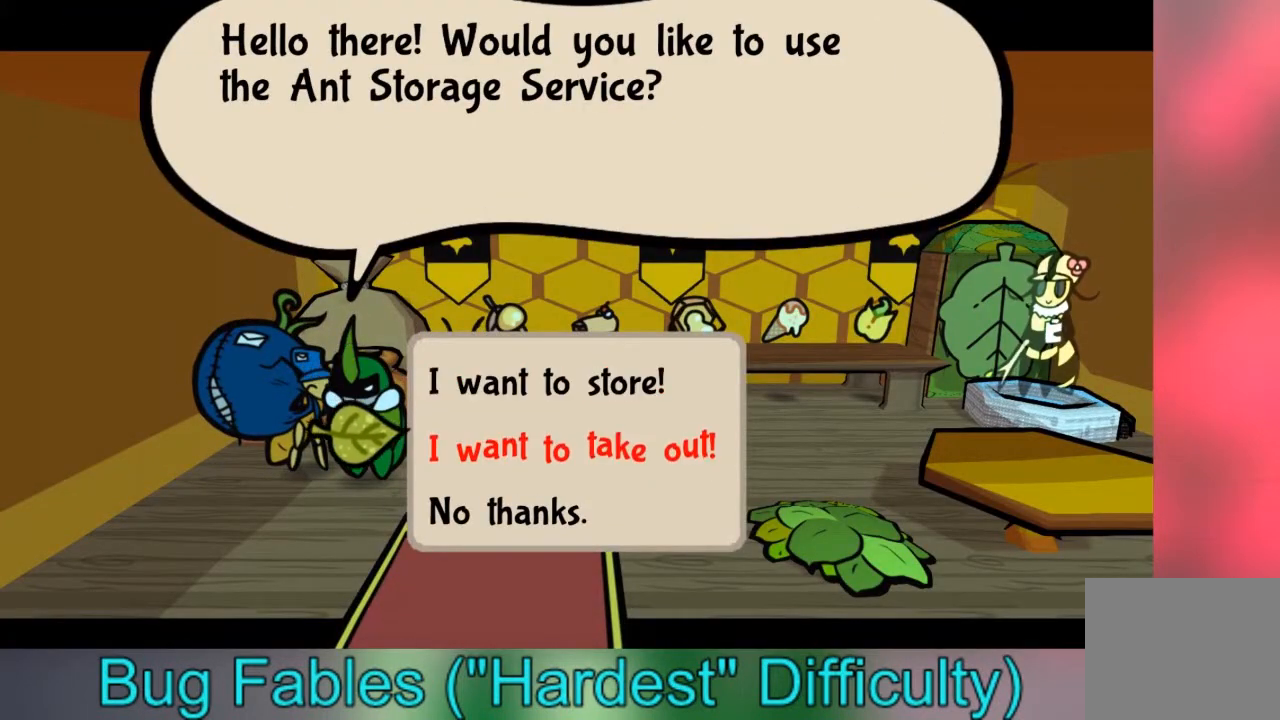
{"buttons": [], "left_stick": "center", "right_stick": "center", "events": []}
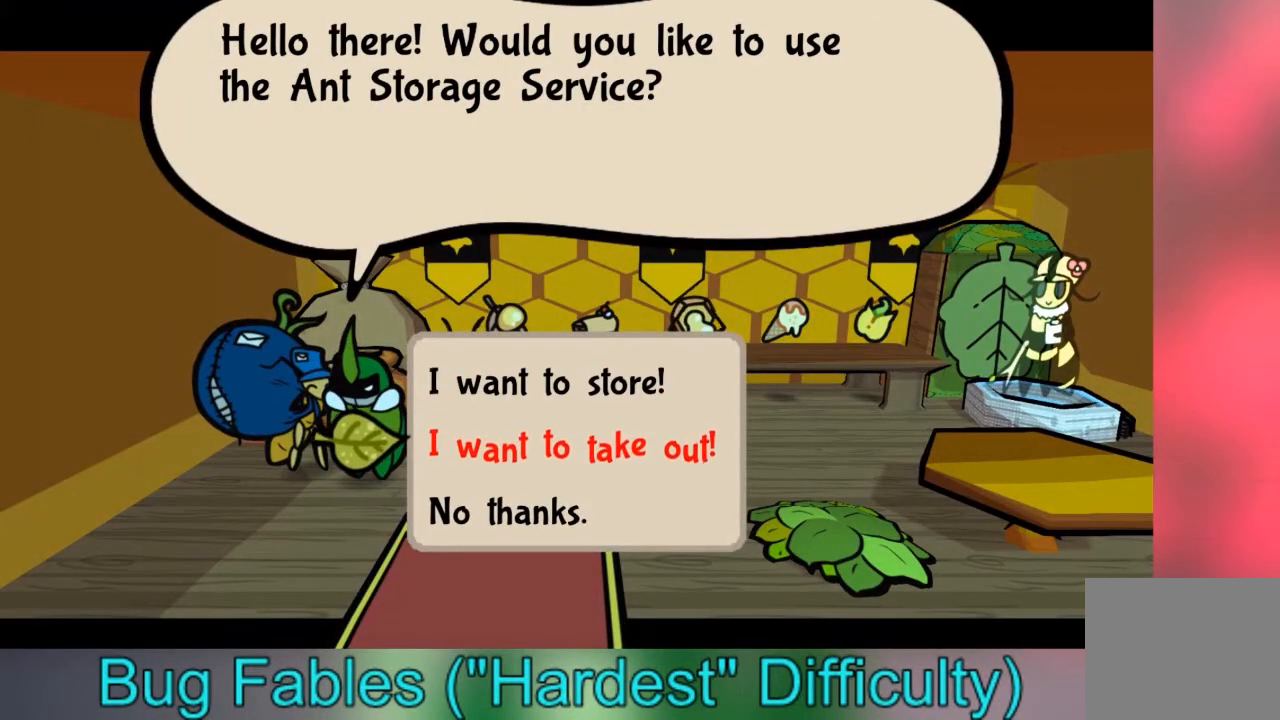
{"buttons": [], "left_stick": "center", "right_stick": "center", "events": [[400, "A", "down"], [500, "A", "up"]]}
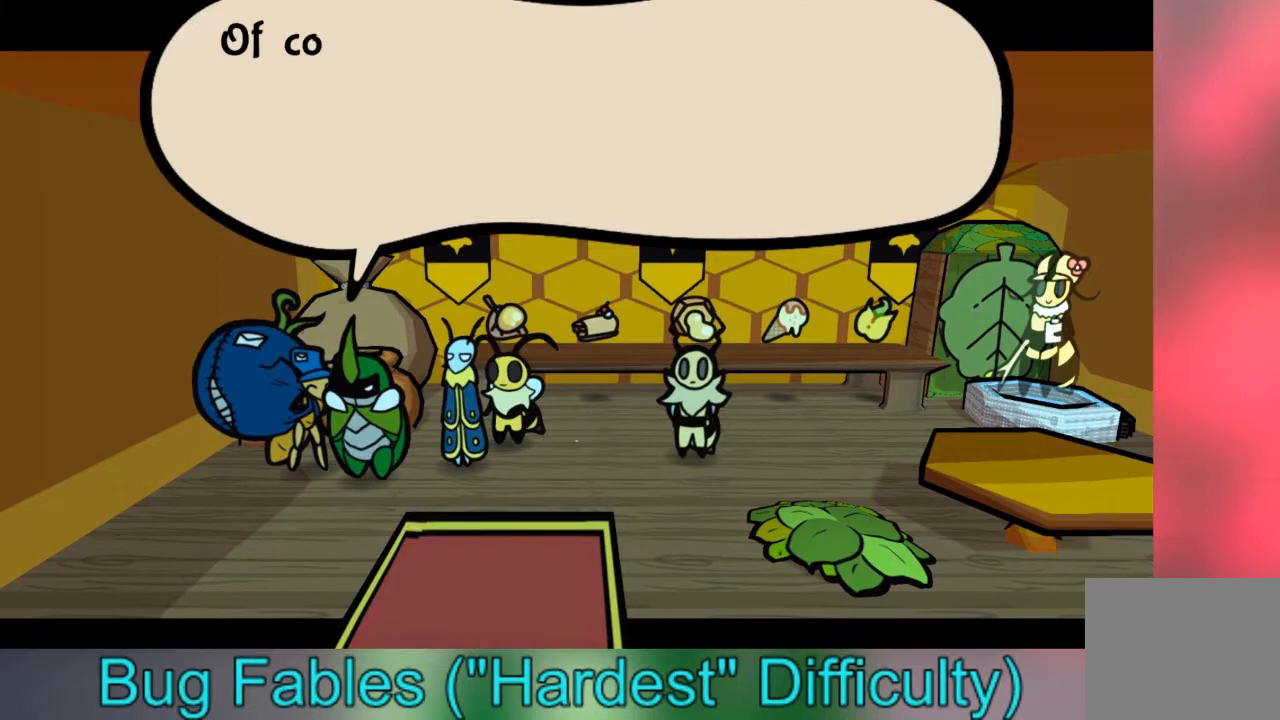
{"buttons": [], "left_stick": "up", "right_stick": "center", "events": [[167, "A", "down"], [234, "A", "up"], [501, "left_stick", "up"]]}
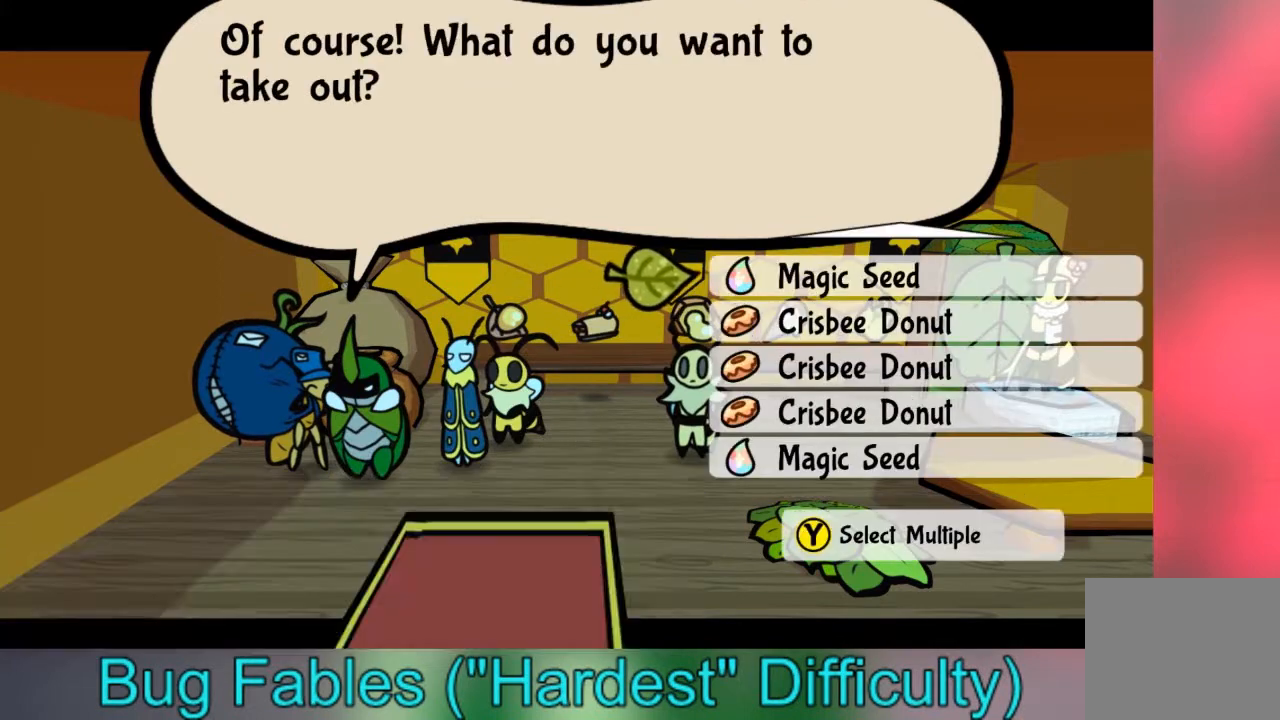
{"buttons": [], "left_stick": "center", "right_stick": "center", "events": [[166, "left_stick", "center"]]}
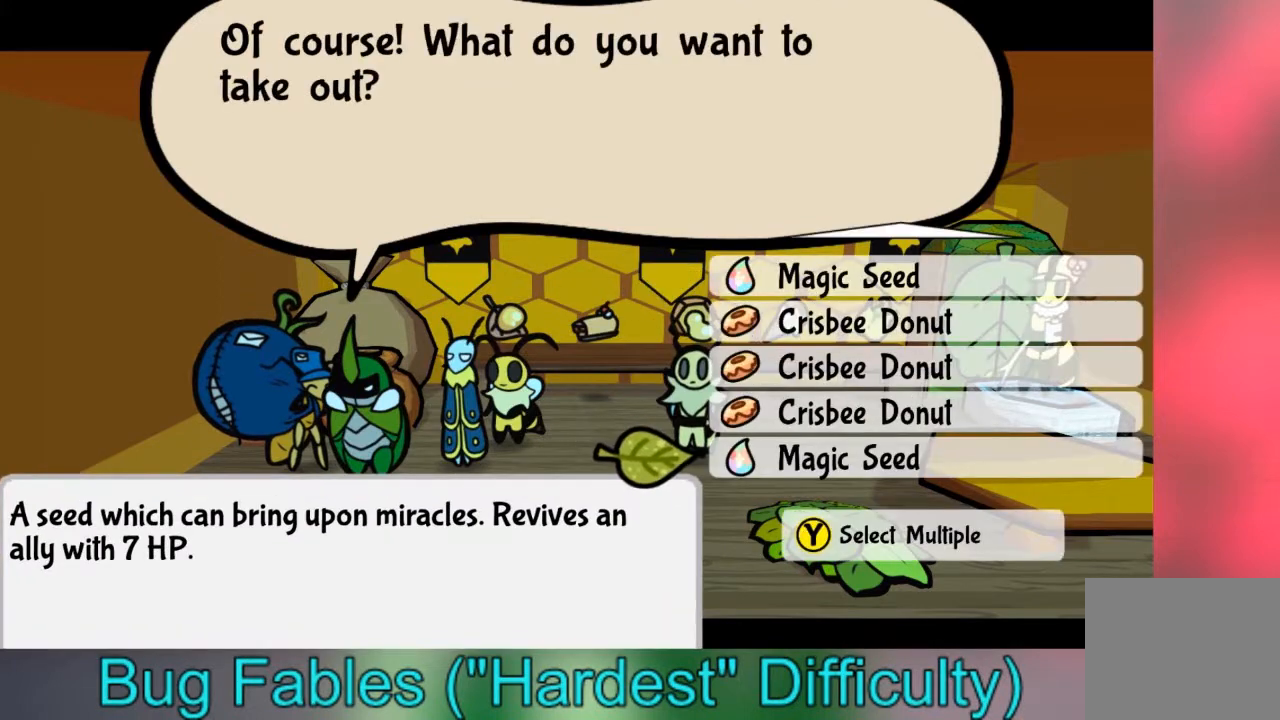
{"buttons": [], "left_stick": "center", "right_stick": "center", "events": []}
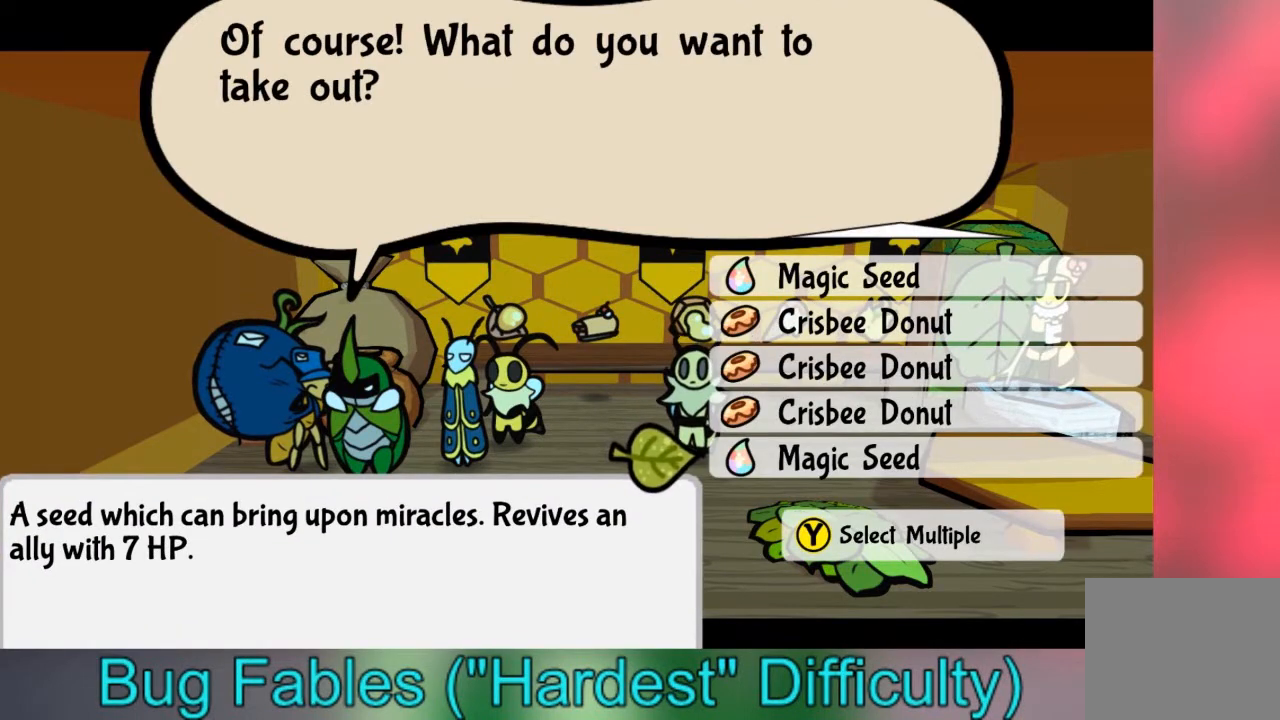
{"buttons": [], "left_stick": "center", "right_stick": "center", "events": []}
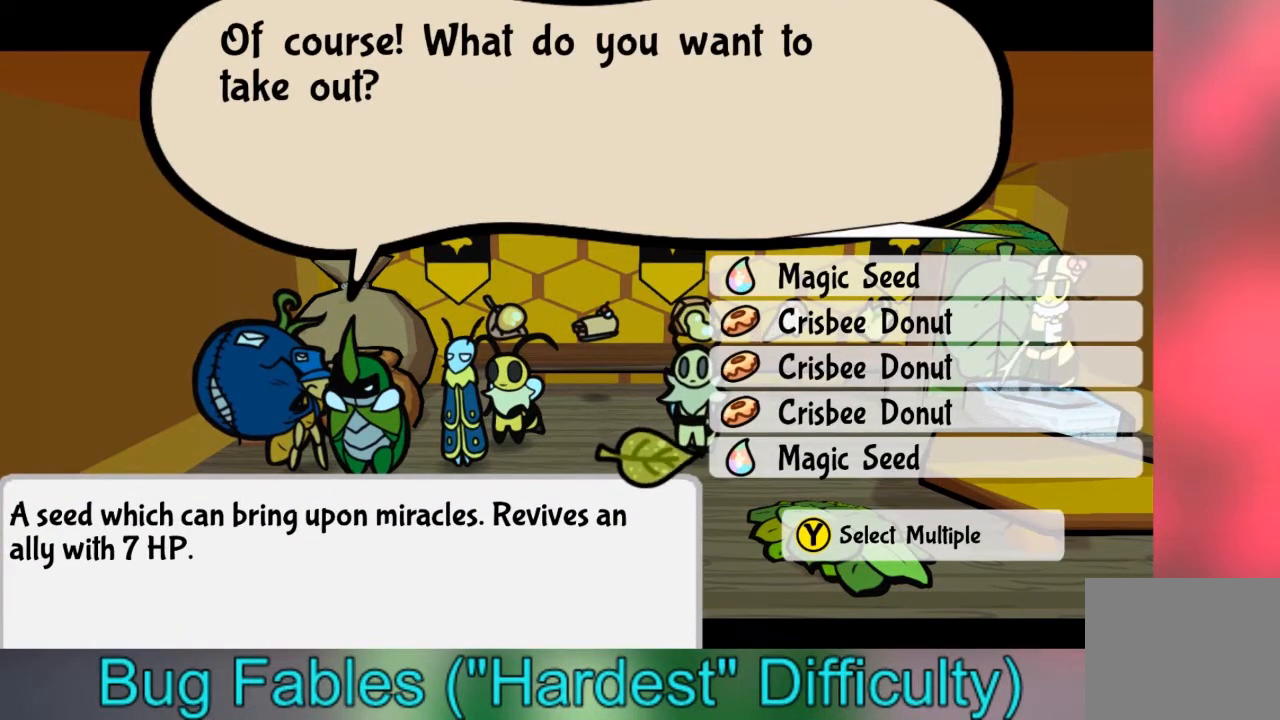
{"buttons": [], "left_stick": "center", "right_stick": "center", "events": [[367, "left_stick", "up"], [501, "left_stick", "center"]]}
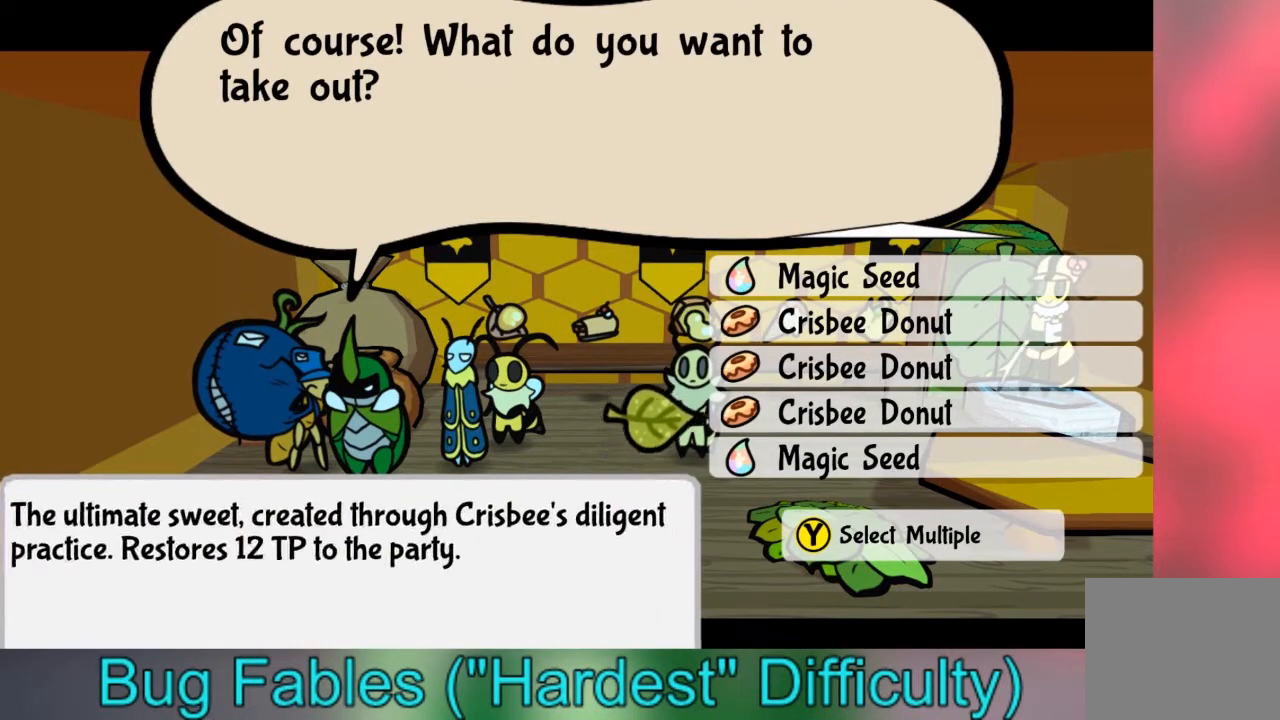
{"buttons": [], "left_stick": "up", "right_stick": "center", "events": [[100, "left_stick", "up"], [233, "left_stick", "center"], [400, "left_stick", "up"]]}
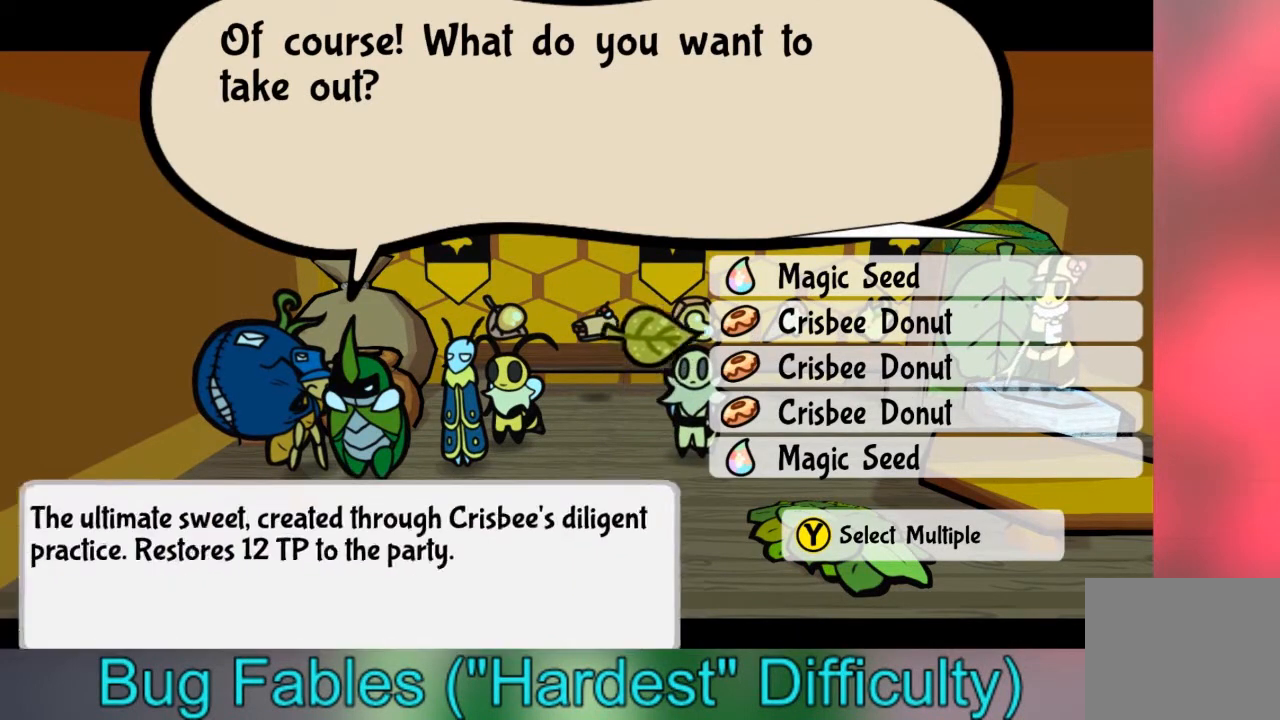
{"buttons": [], "left_stick": "center", "right_stick": "center", "events": [[67, "left_stick", "center"], [134, "left_stick", "up"], [501, "left_stick", "center"]]}